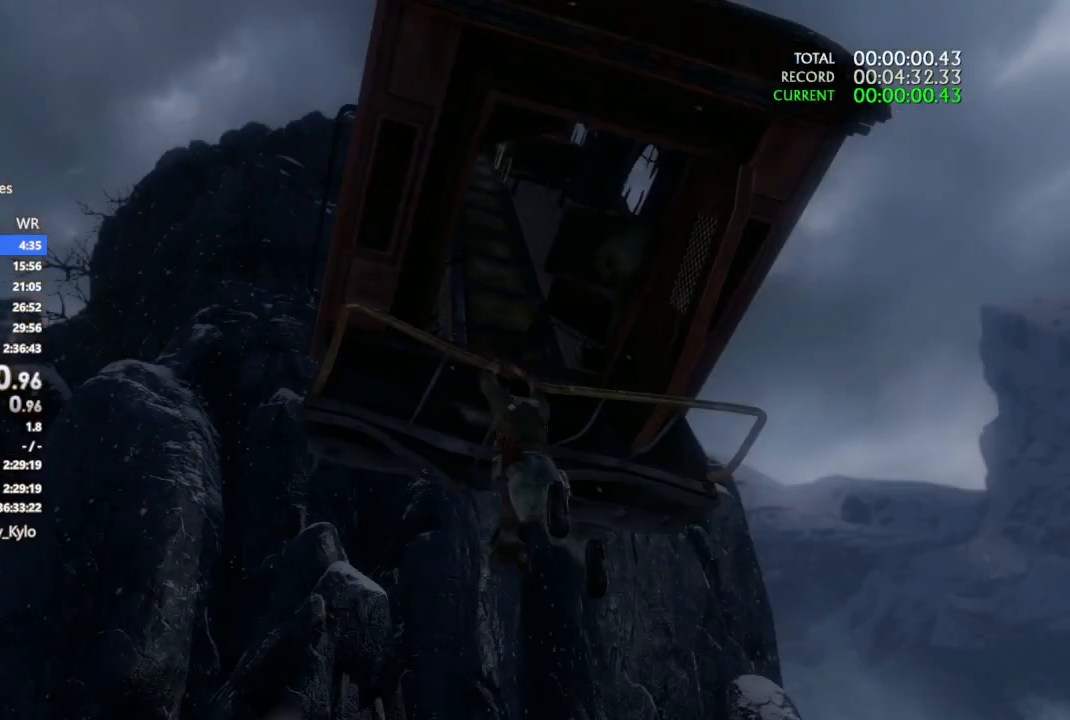
Gameplay with a controller (PlayStation layout); each line is a JSON object with the inputs held at the frame after it (dt_ms = milliseconds from this image to that frame). "events" lists button and stick changes between this image and that frame as [ms after this image, input, new state], when the widget could be followed in between. Not read: L3 R1 SQUARE START.
{"dt_ms": 500, "buttons": [], "left_stick": "left", "right_stick": "center", "events": []}
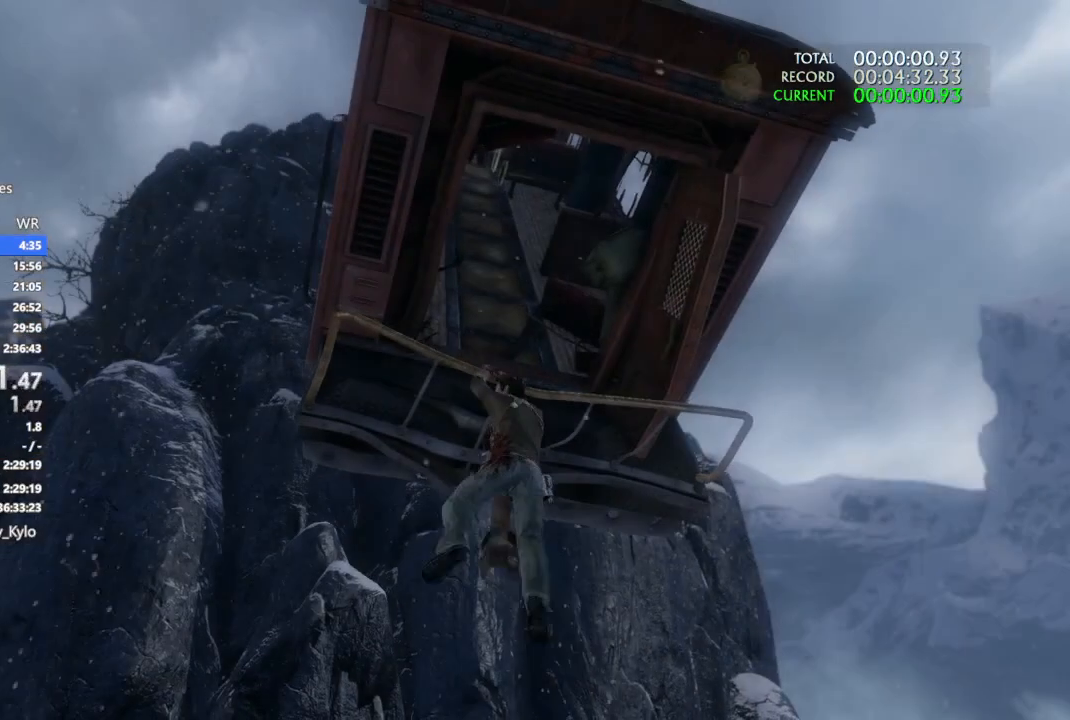
{"dt_ms": 1000, "buttons": [], "left_stick": "left", "right_stick": "center", "events": [[267, "right_stick", "left"], [367, "right_stick", "center"]]}
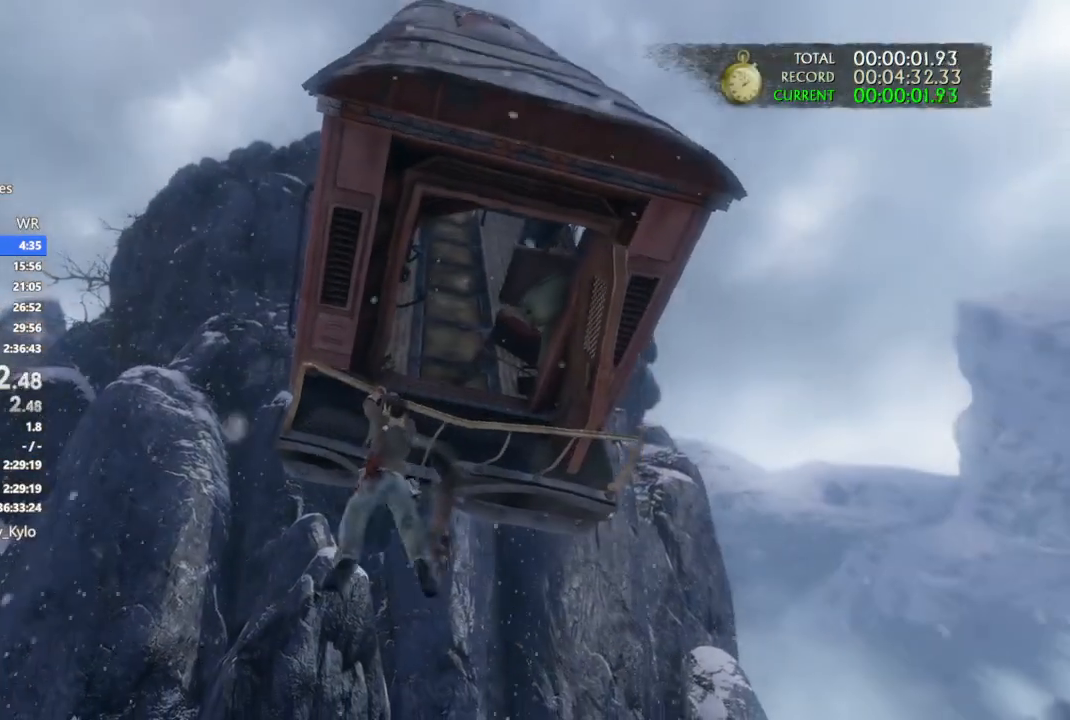
{"dt_ms": 500, "buttons": [], "left_stick": "left", "right_stick": "center", "events": []}
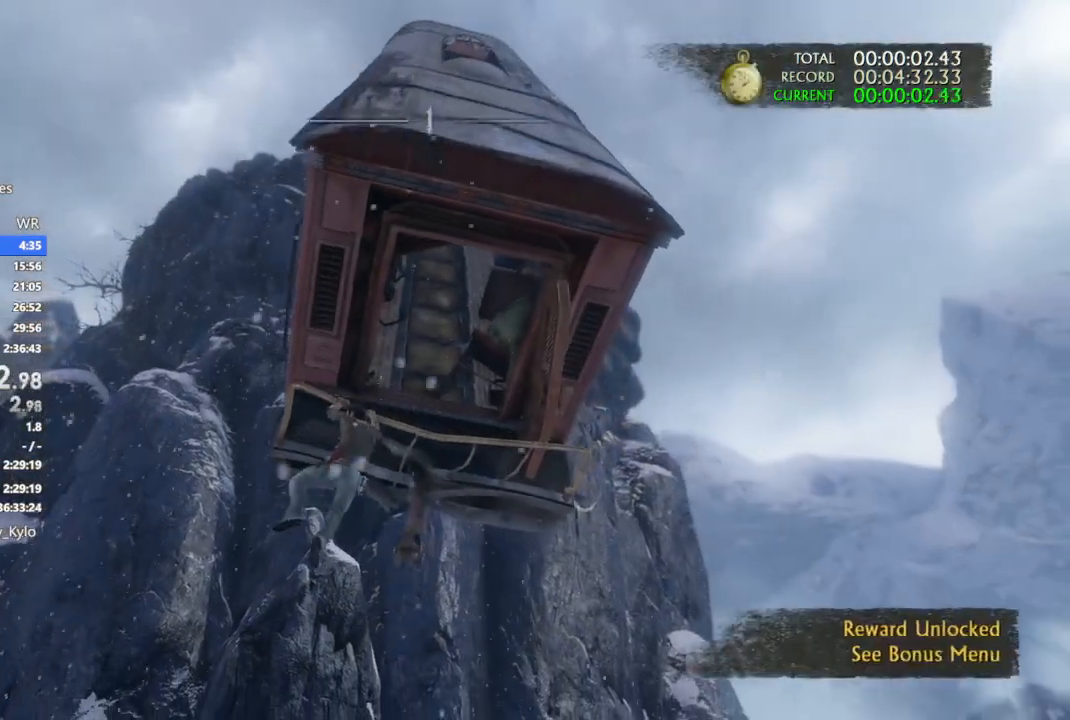
{"dt_ms": 500, "buttons": [], "left_stick": "left", "right_stick": "center", "events": []}
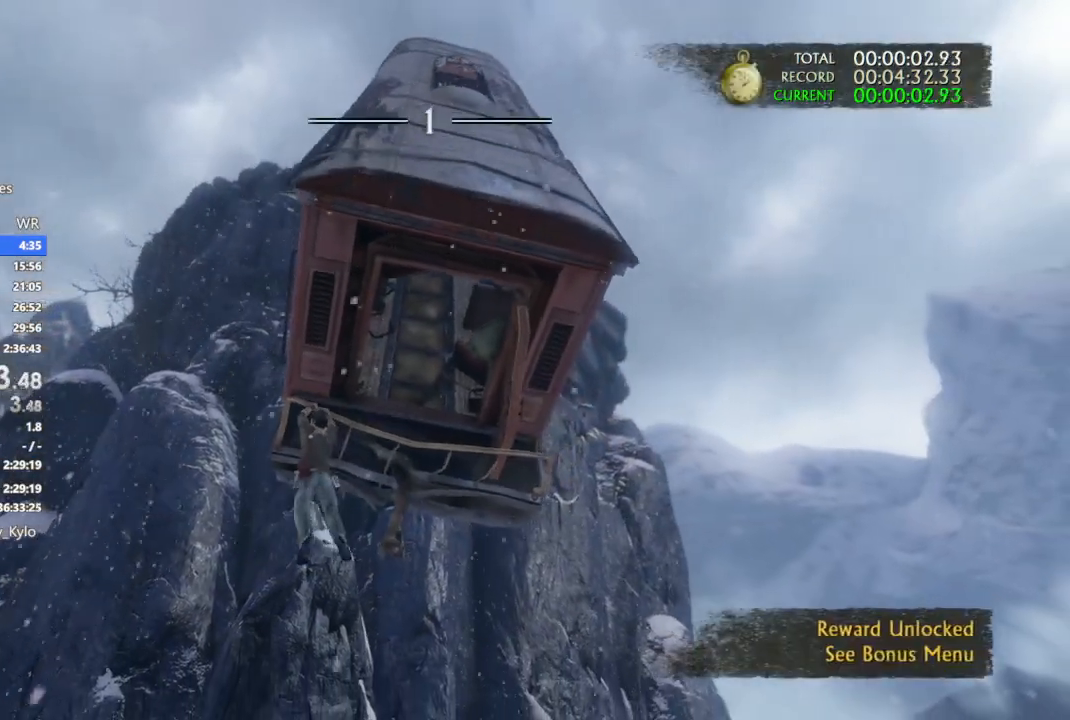
{"dt_ms": 500, "buttons": [], "left_stick": "left", "right_stick": "center", "events": []}
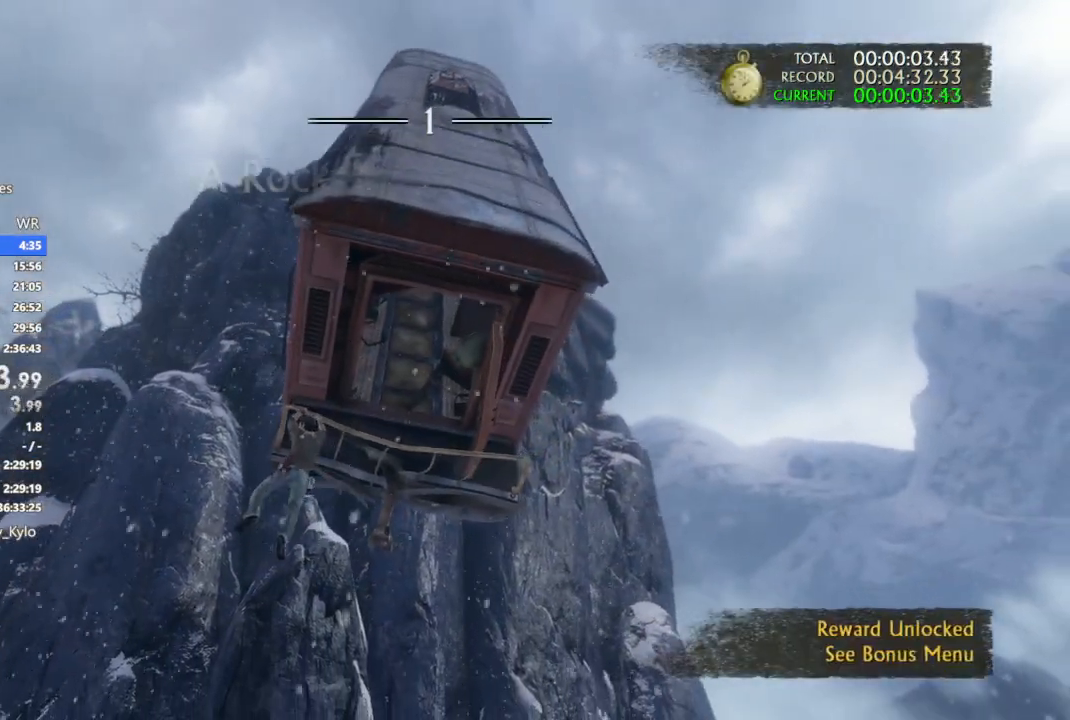
{"dt_ms": 500, "buttons": [], "left_stick": "left", "right_stick": "center", "events": []}
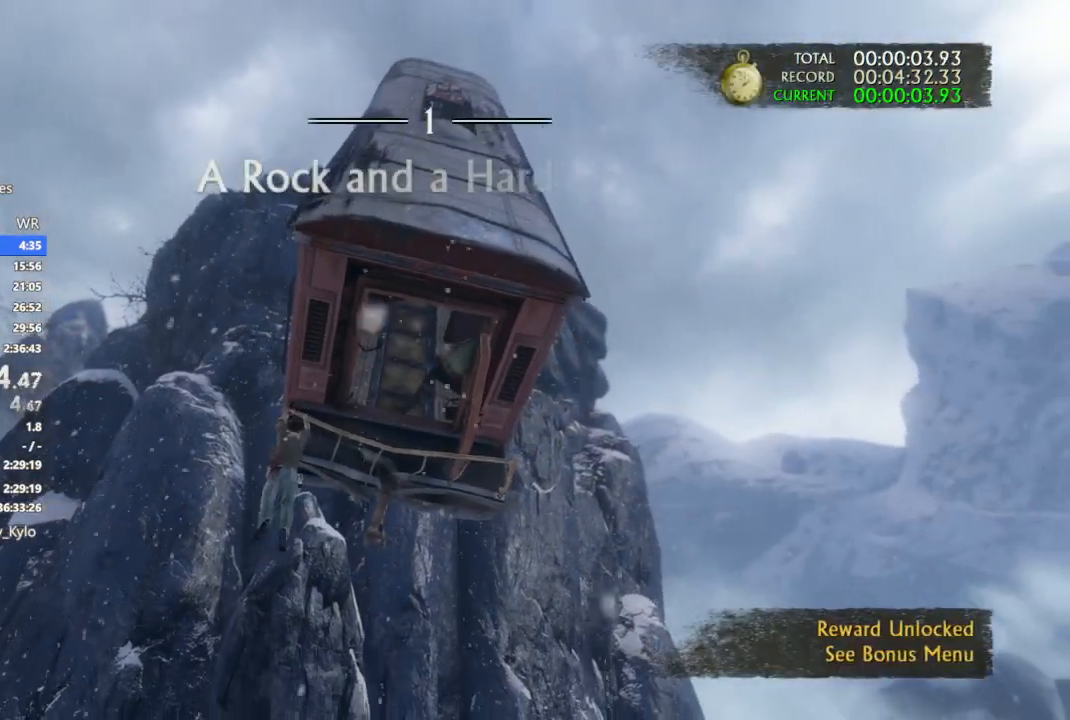
{"dt_ms": 500, "buttons": [], "left_stick": "left", "right_stick": "center", "events": []}
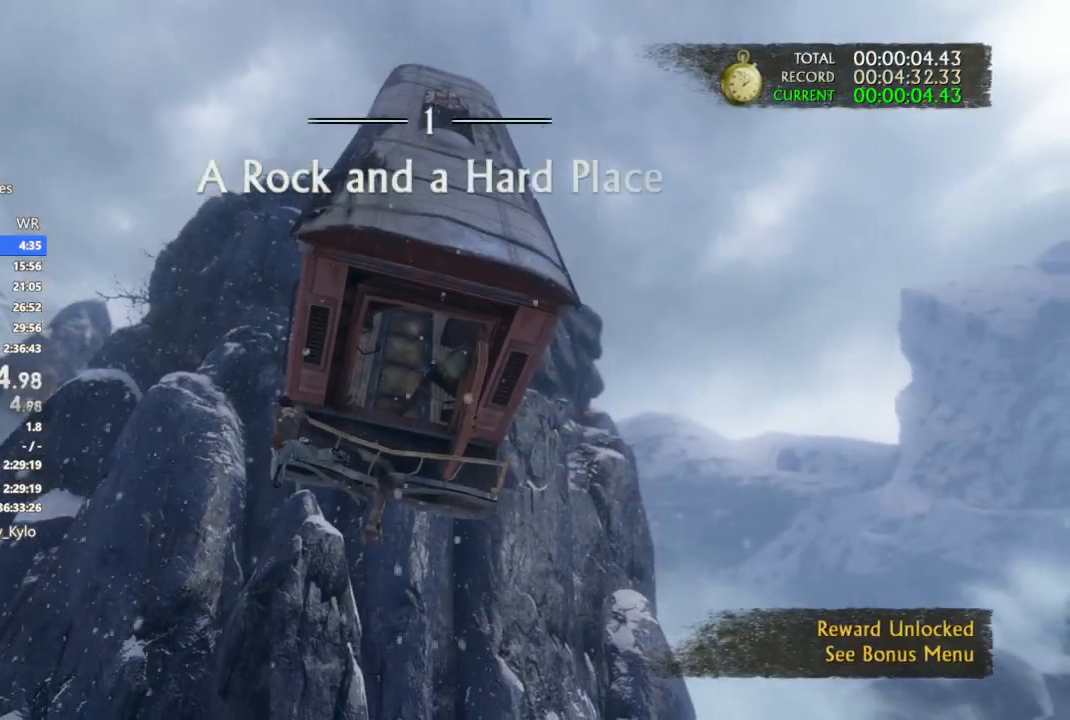
{"dt_ms": 500, "buttons": [], "left_stick": "left", "right_stick": "center", "events": []}
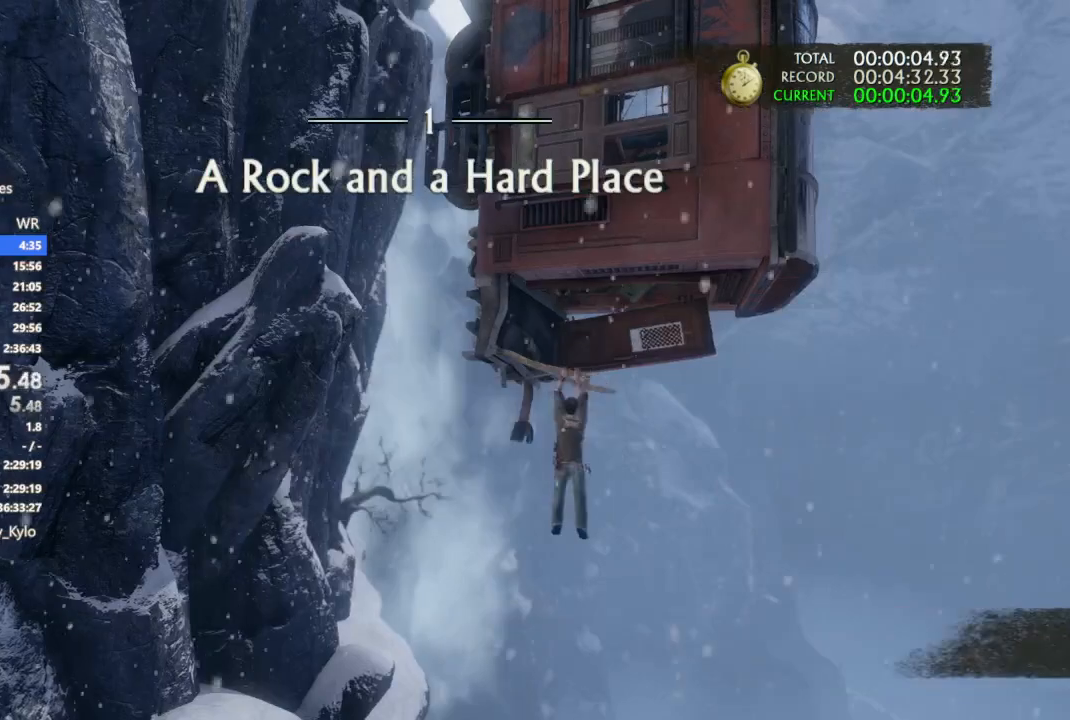
{"dt_ms": 500, "buttons": [], "left_stick": "left", "right_stick": "center", "events": []}
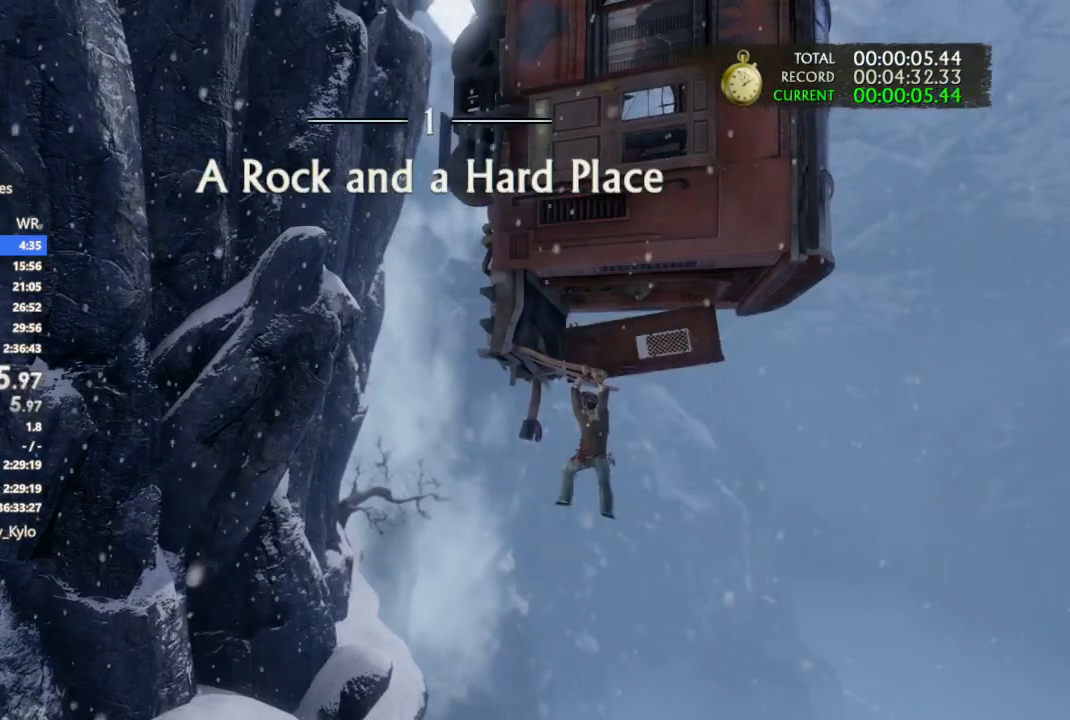
{"dt_ms": 500, "buttons": [], "left_stick": "left", "right_stick": "center", "events": []}
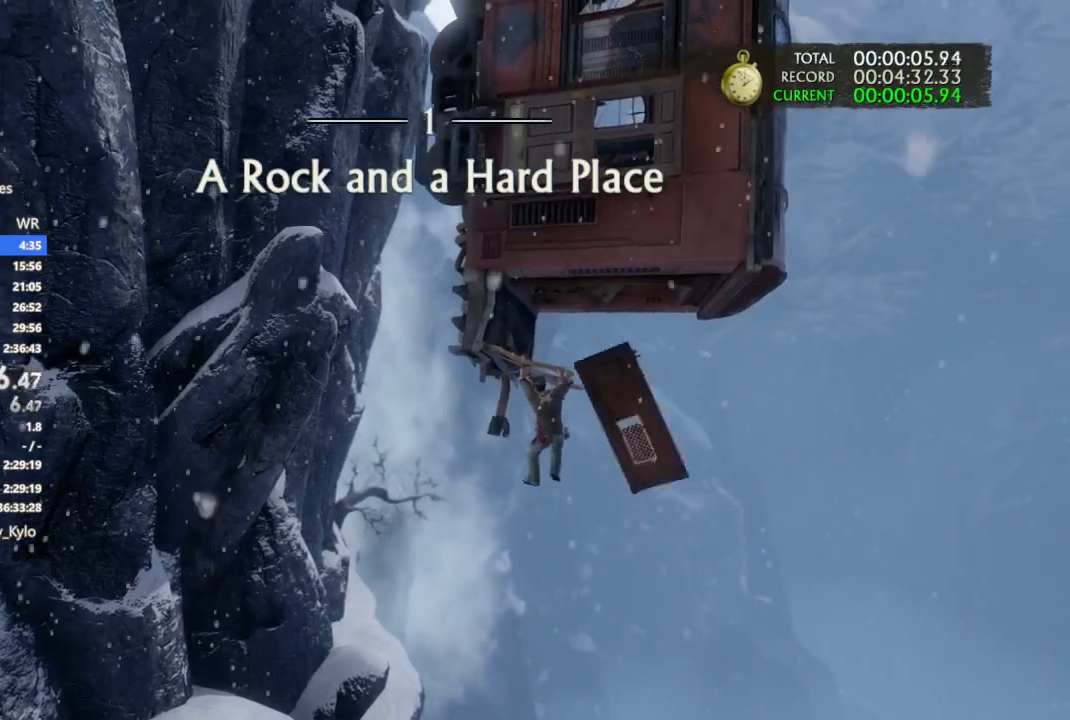
{"dt_ms": 500, "buttons": [], "left_stick": "left", "right_stick": "center", "events": []}
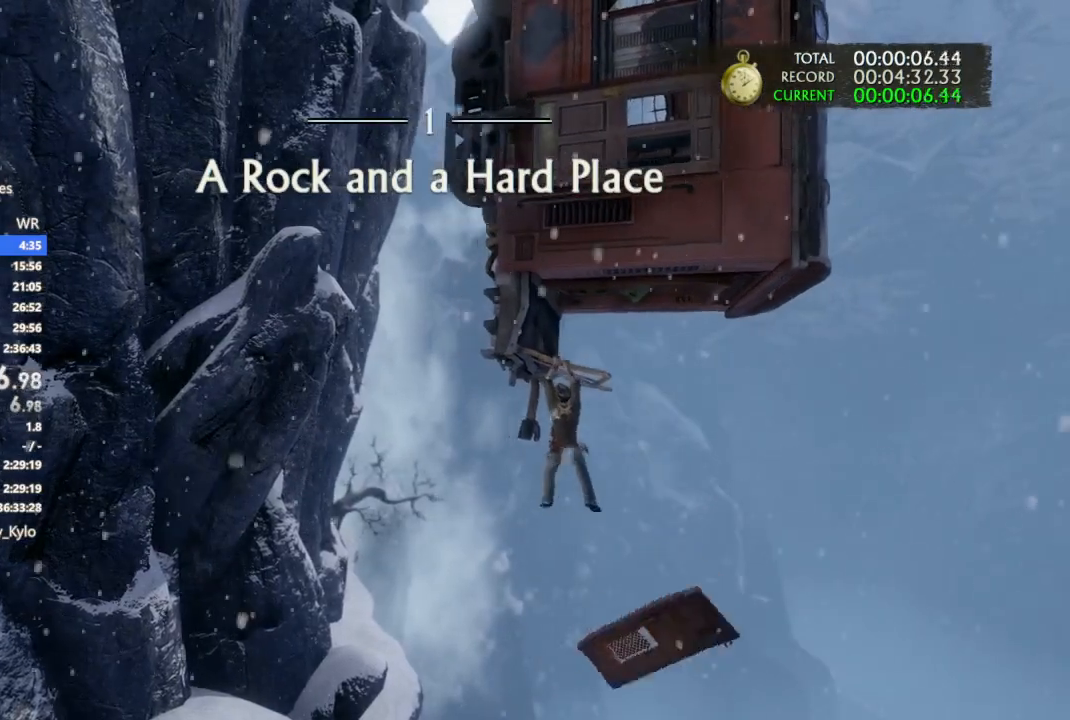
{"dt_ms": 500, "buttons": [], "left_stick": "left", "right_stick": "center", "events": []}
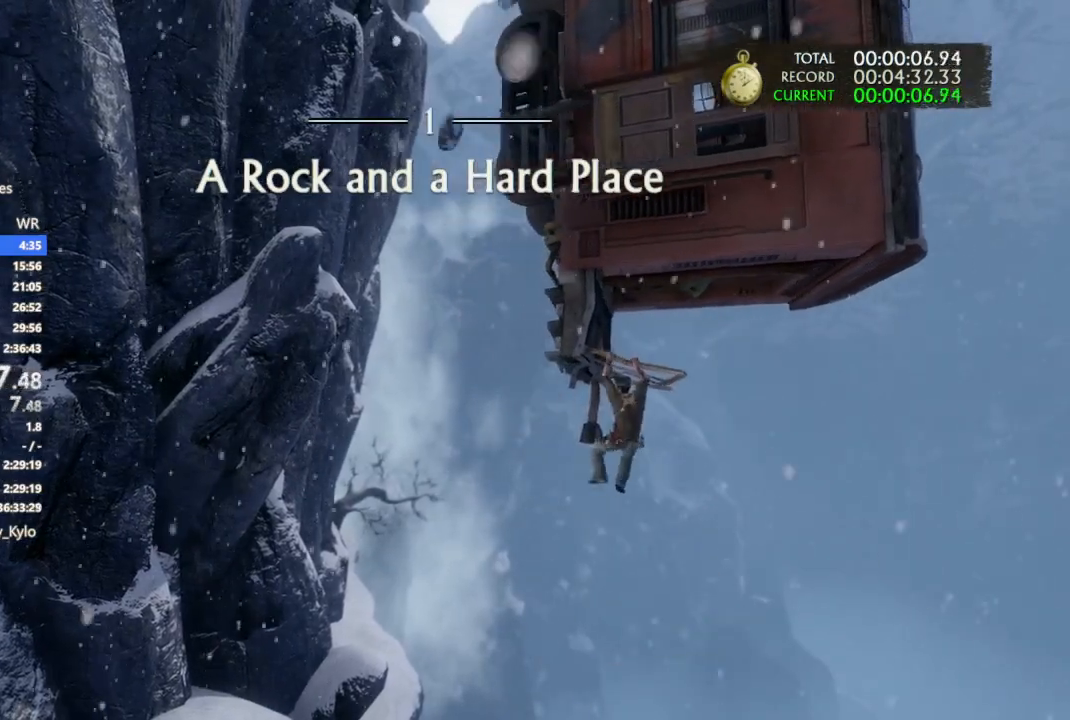
{"dt_ms": 500, "buttons": [], "left_stick": "left", "right_stick": "center", "events": []}
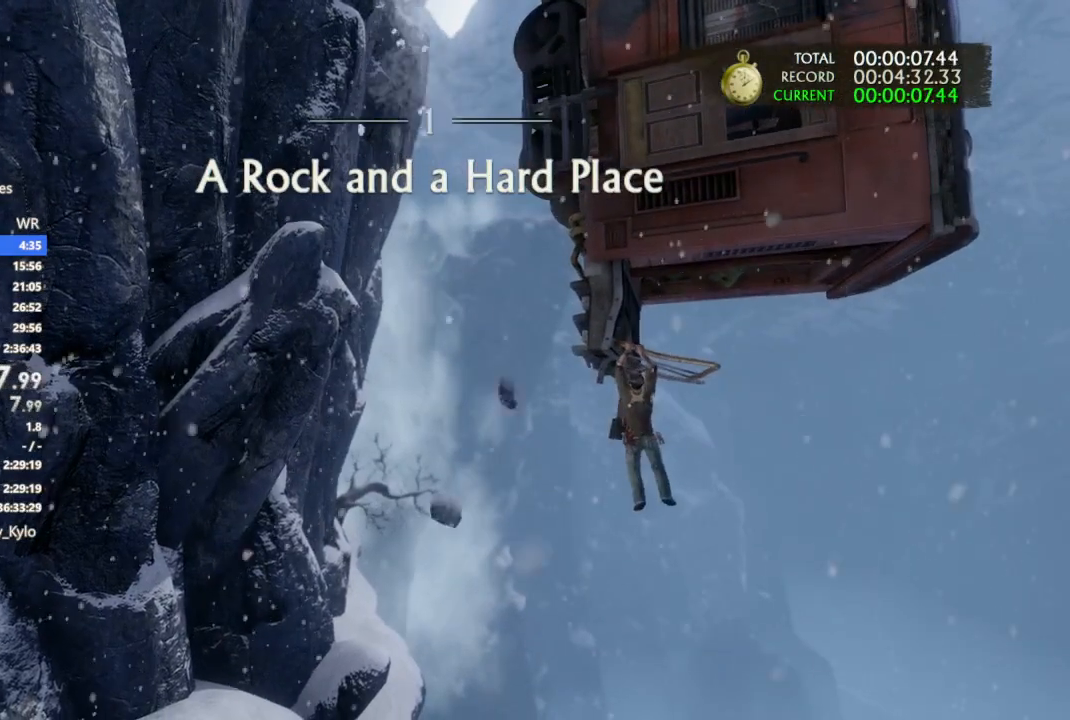
{"dt_ms": 500, "buttons": [], "left_stick": "left", "right_stick": "center", "events": []}
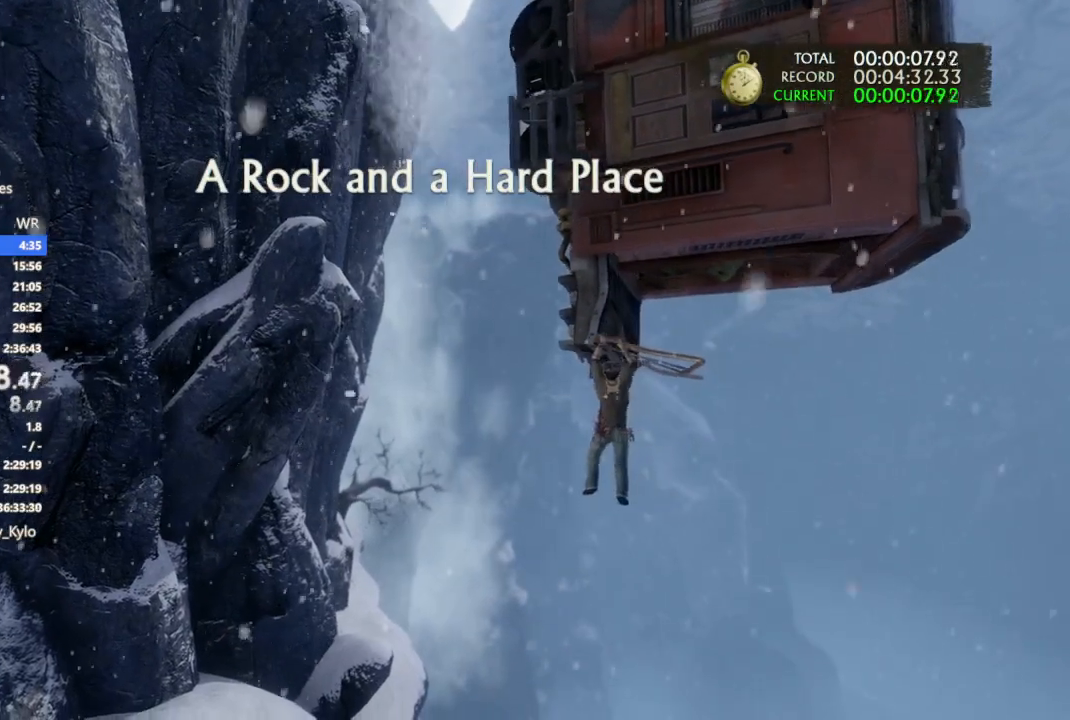
{"dt_ms": 500, "buttons": [], "left_stick": "left", "right_stick": "center", "events": []}
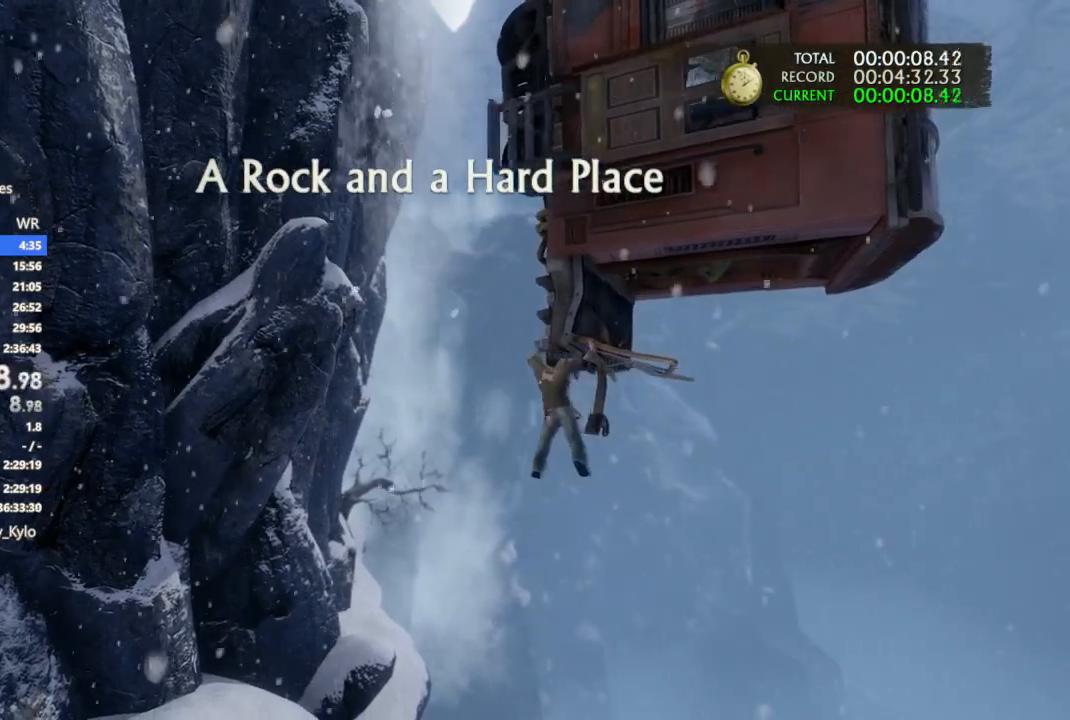
{"dt_ms": 500, "buttons": [], "left_stick": "left", "right_stick": "center", "events": []}
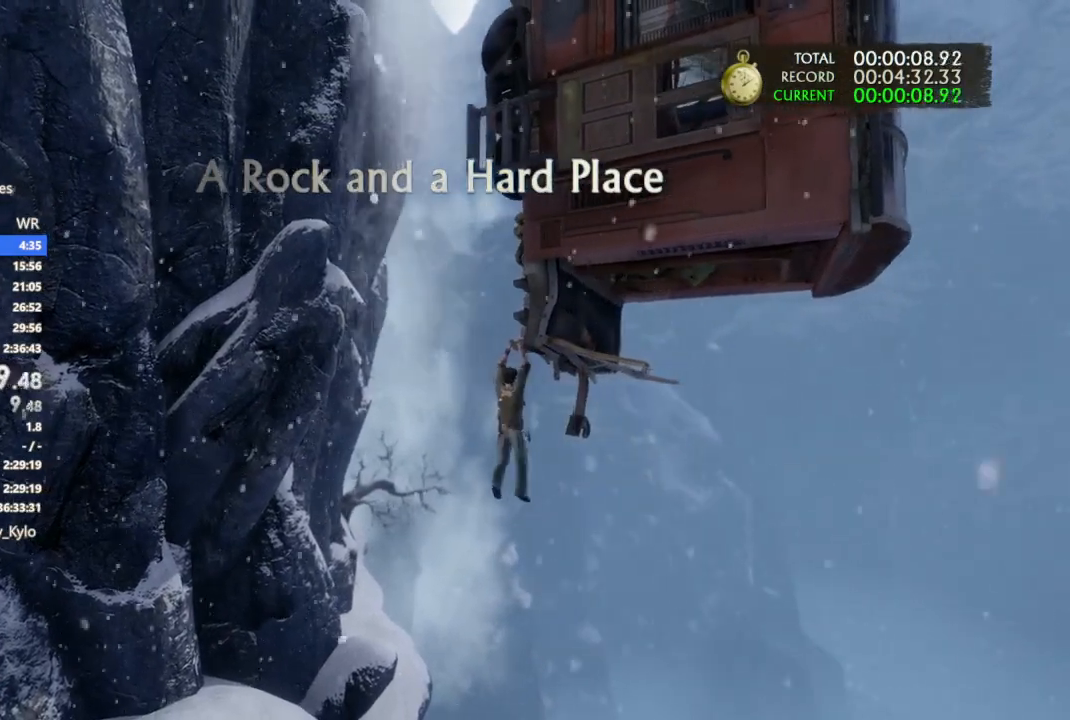
{"dt_ms": 500, "buttons": [], "left_stick": "left", "right_stick": "center", "events": []}
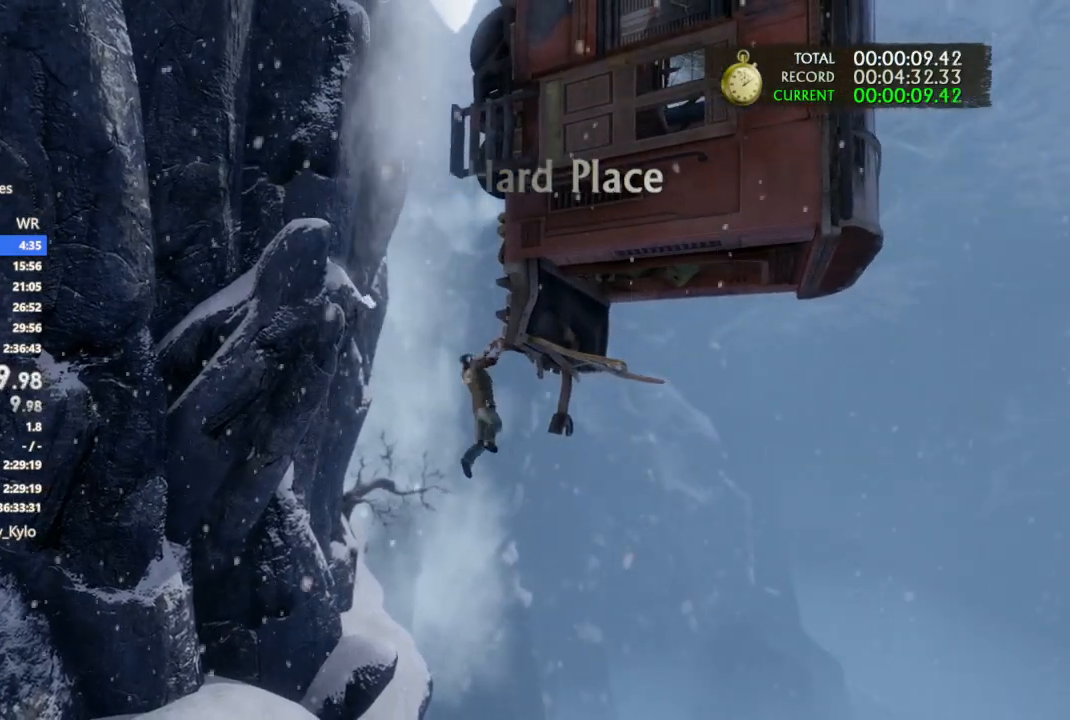
{"dt_ms": 500, "buttons": [], "left_stick": "up", "right_stick": "center", "events": [[100, "left_stick", "up-left"], [300, "left_stick", "up"]]}
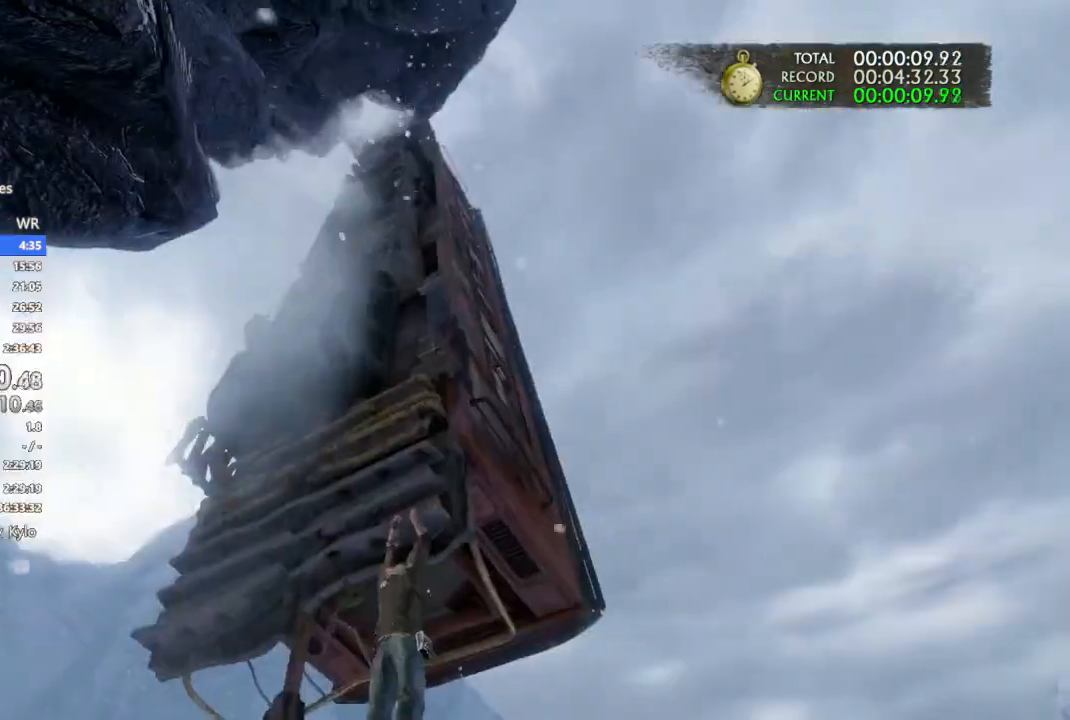
{"dt_ms": 500, "buttons": [], "left_stick": "up", "right_stick": "center", "events": []}